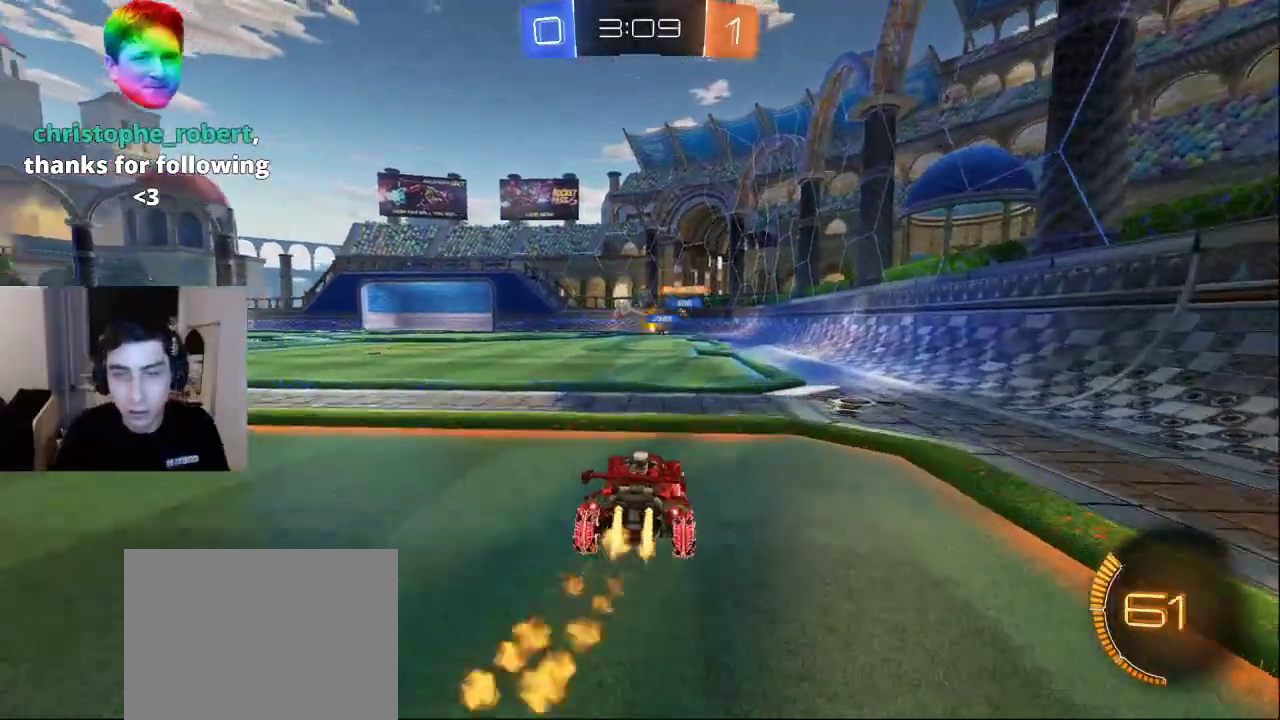
Gameplay with a controller (PlayStation layout); each line is a JSON object with the inputs held at the frame after it. "events" lists button and stick changes between this image and that frame as [ms after this image, input, new state], when the widget could be followed in between.
{"buttons": [], "left_stick": "center", "right_stick": "center", "events": []}
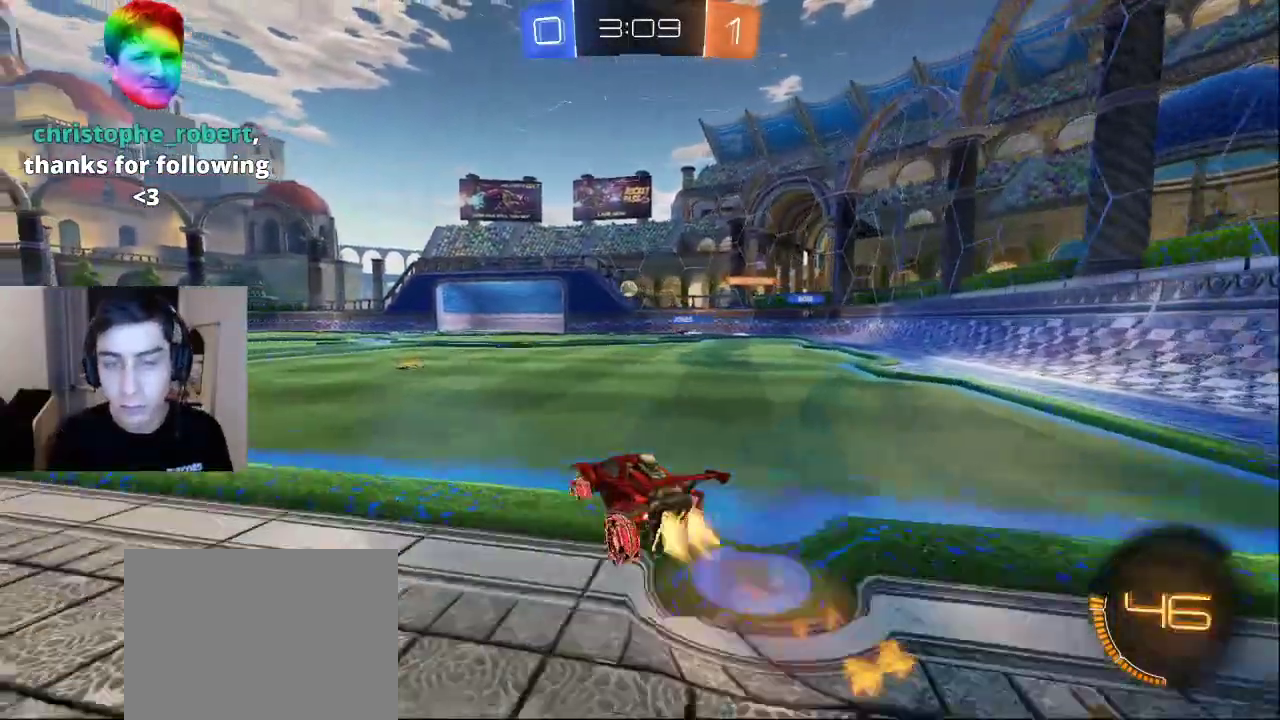
{"buttons": [], "left_stick": "center", "right_stick": "center", "events": [[167, "DPAD_LEFT", "down"], [283, "DPAD_LEFT", "up"]]}
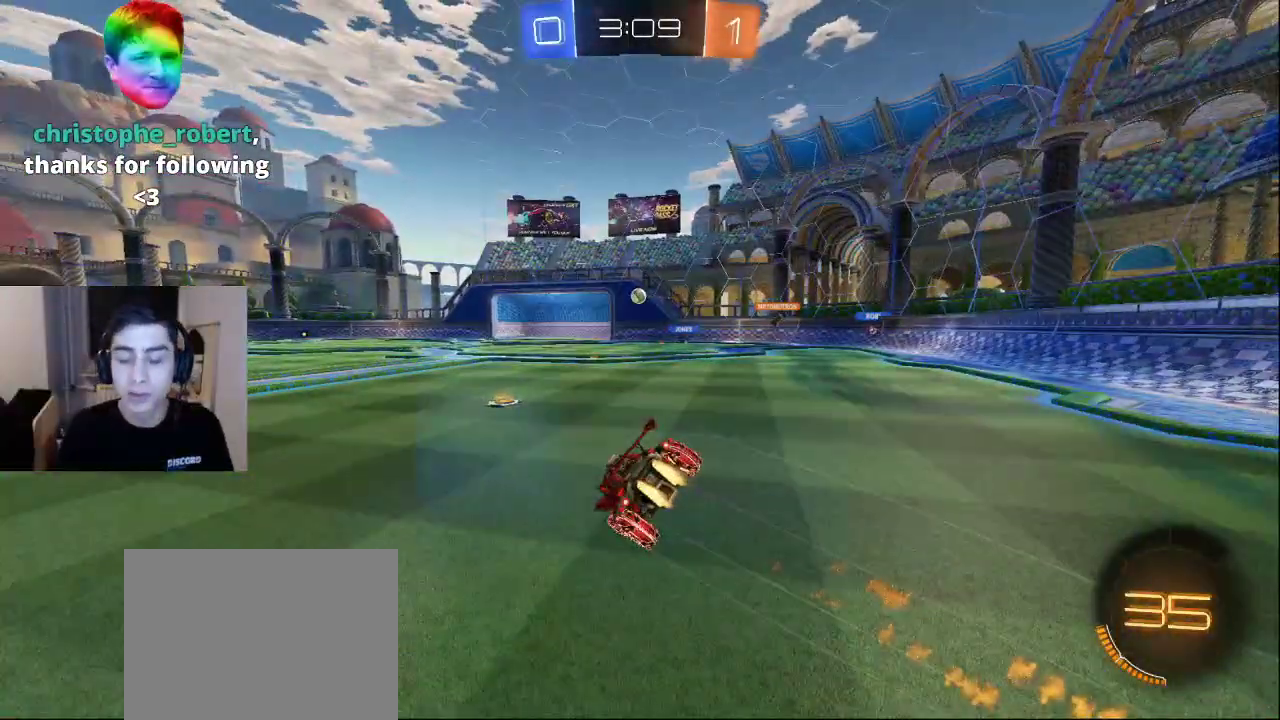
{"buttons": [], "left_stick": "center", "right_stick": "center", "events": []}
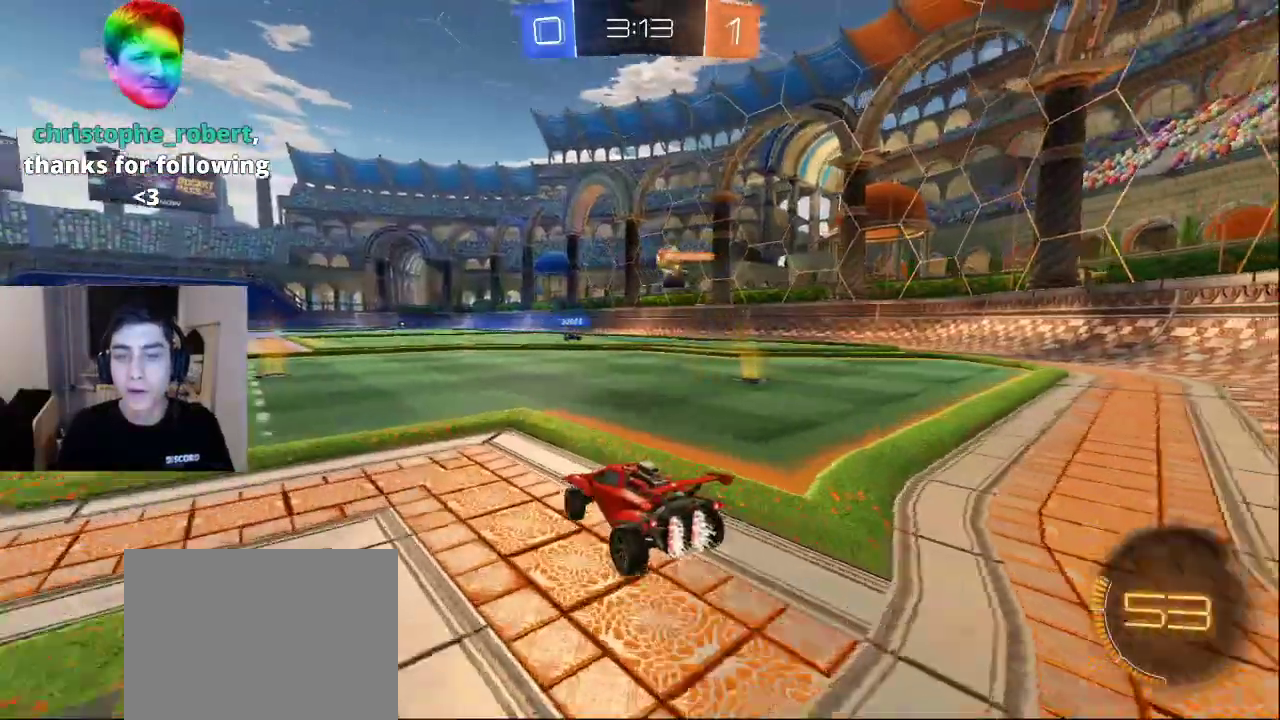
{"buttons": [], "left_stick": "center", "right_stick": "center", "events": []}
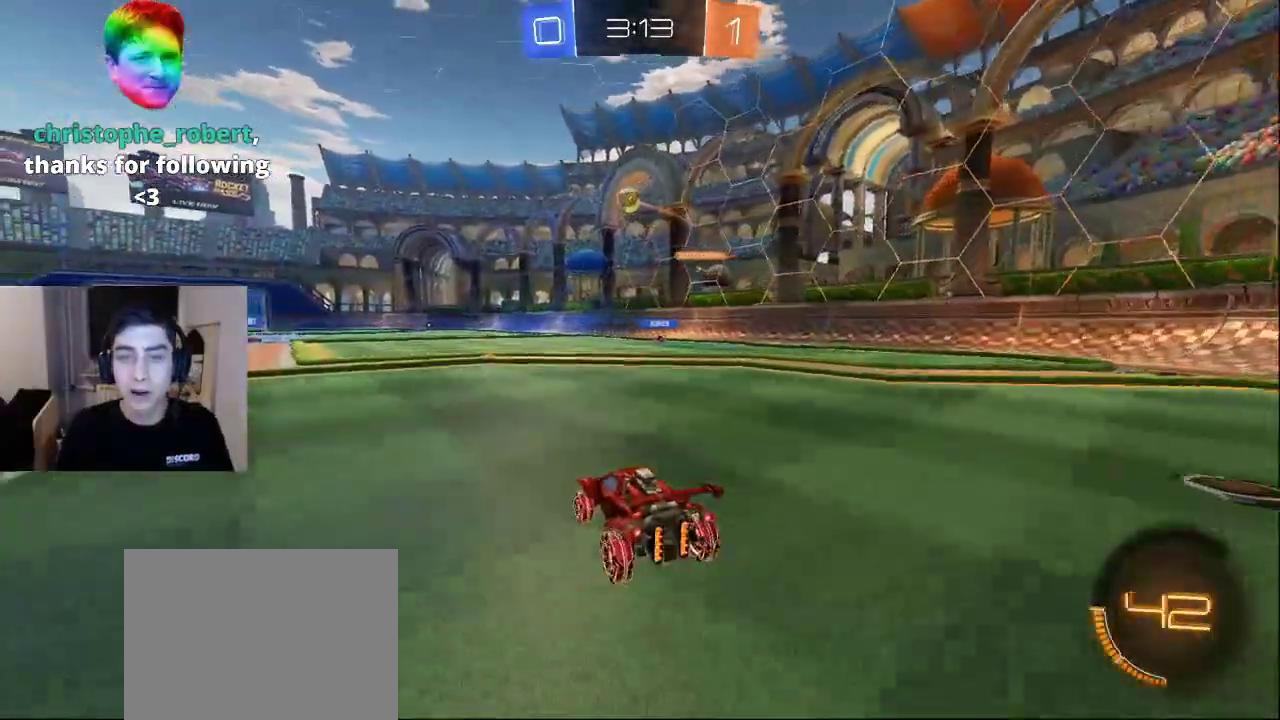
{"buttons": ["TRIANGLE"], "left_stick": "left", "right_stick": "center", "events": [[283, "TRIANGLE", "down"], [317, "left_stick", "left"], [367, "TRIANGLE", "up"], [417, "TRIANGLE", "down"]]}
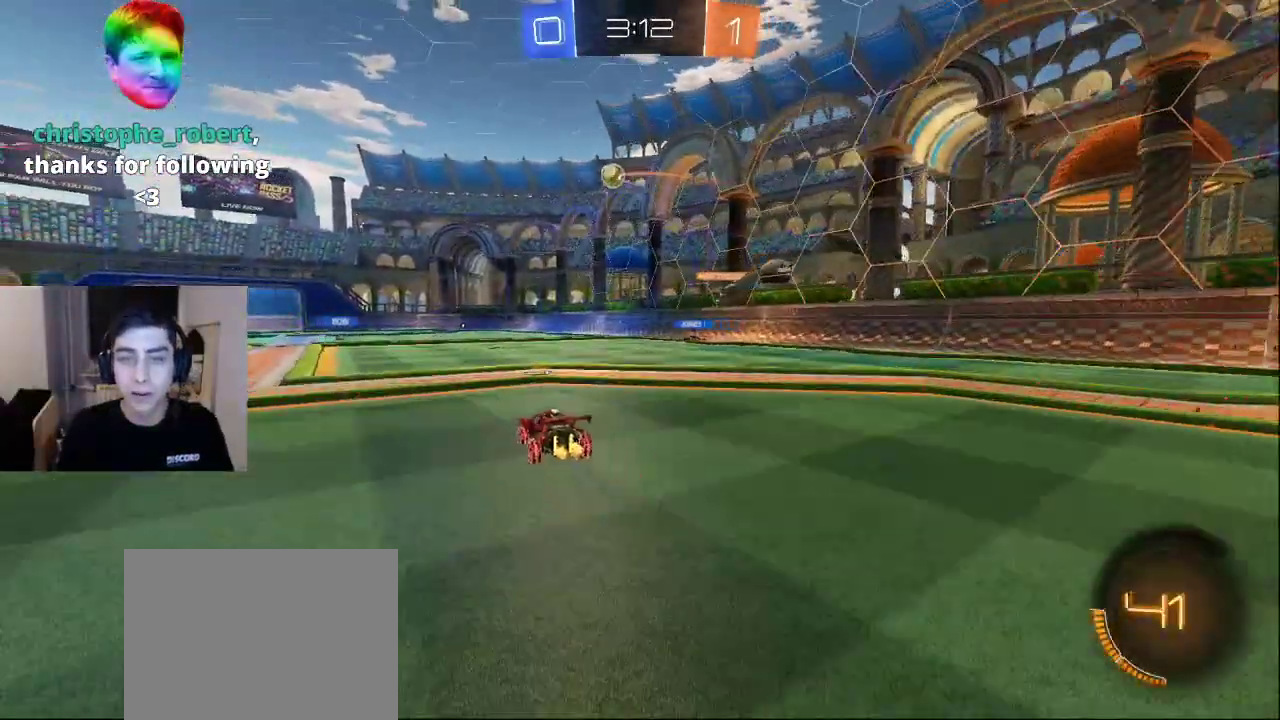
{"buttons": [], "left_stick": "up-left", "right_stick": "down-left", "events": [[17, "TRIANGLE", "up"], [67, "TRIANGLE", "down"], [150, "TRIANGLE", "up"], [317, "right_stick", "down-left"], [383, "left_stick", "up-left"]]}
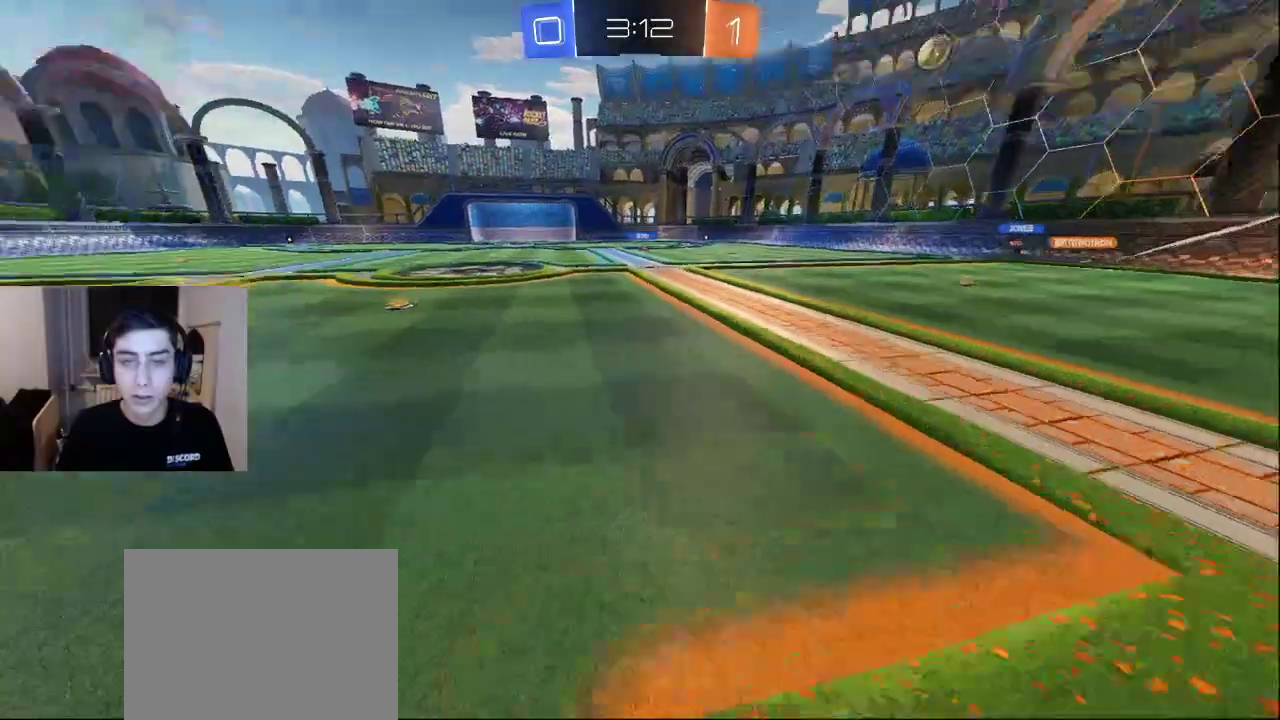
{"buttons": [], "left_stick": "up-left", "right_stick": "center", "events": [[67, "right_stick", "center"], [183, "right_stick", "up-right"], [300, "right_stick", "center"]]}
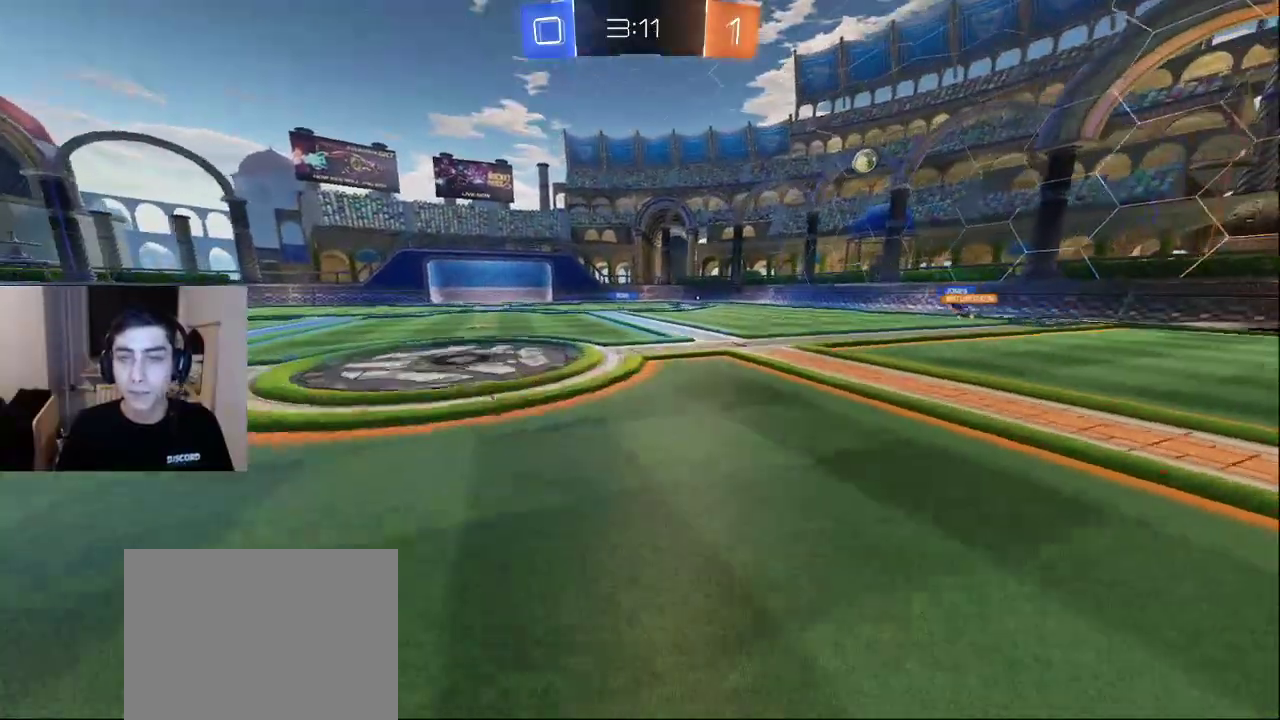
{"buttons": [], "left_stick": "up", "right_stick": "center", "events": [[333, "left_stick", "up"]]}
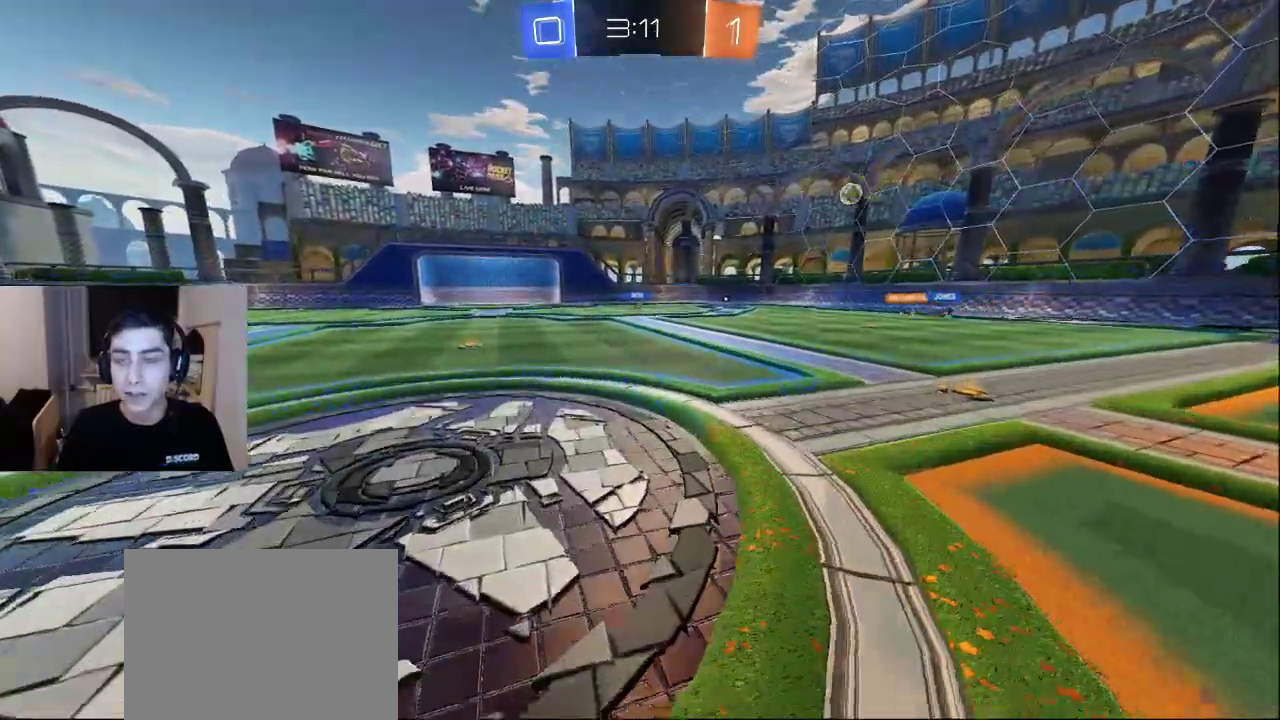
{"buttons": [], "left_stick": "up-left", "right_stick": "center", "events": [[267, "left_stick", "up-left"]]}
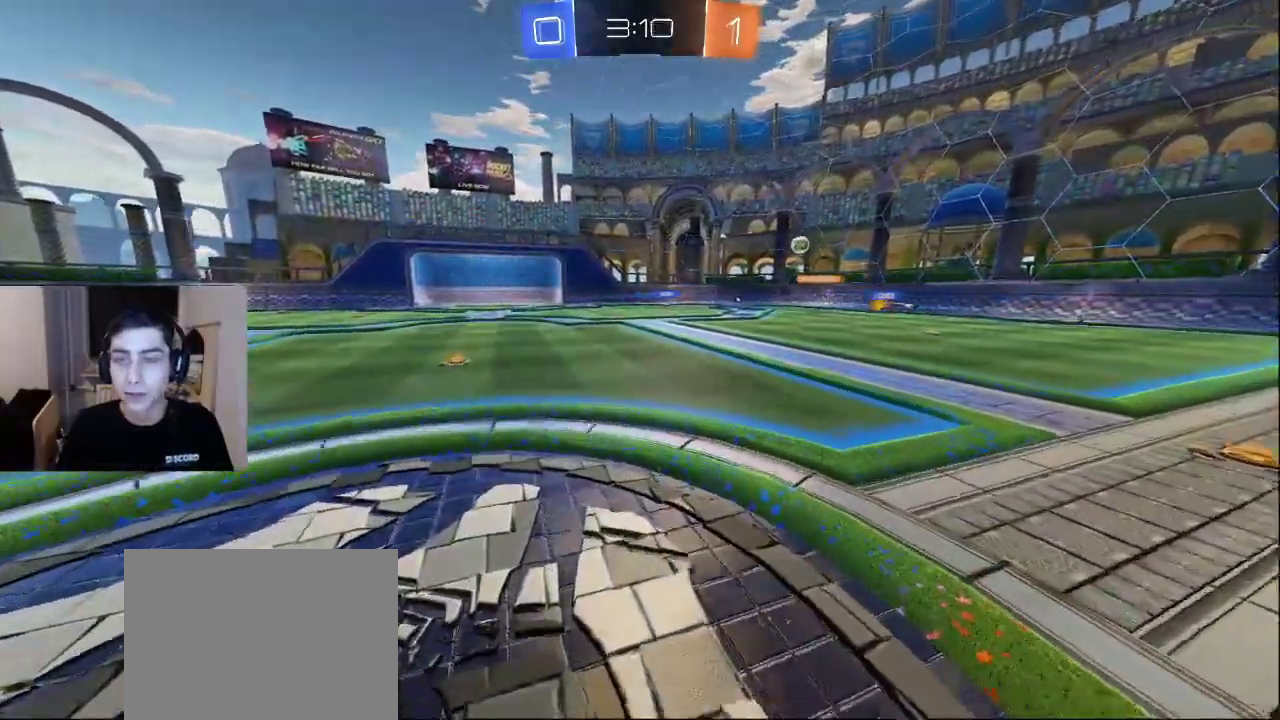
{"buttons": [], "left_stick": "up-left", "right_stick": "center", "events": []}
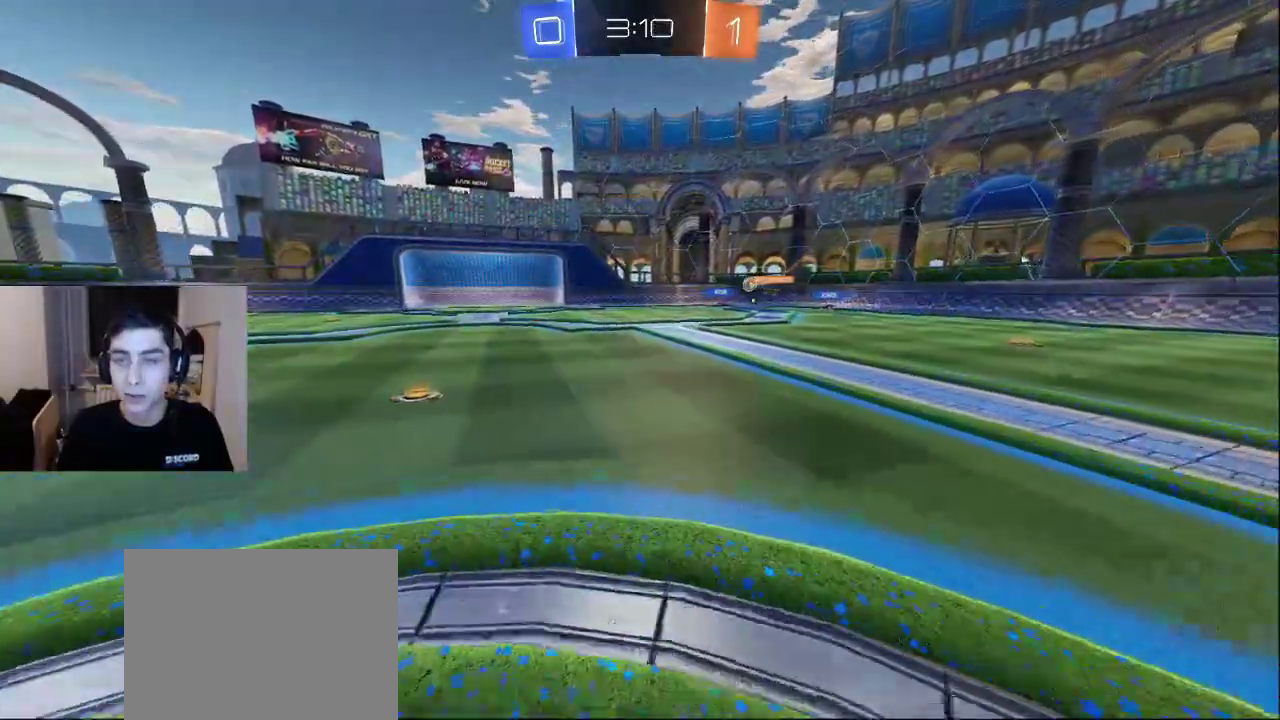
{"buttons": [], "left_stick": "up-left", "right_stick": "center", "events": []}
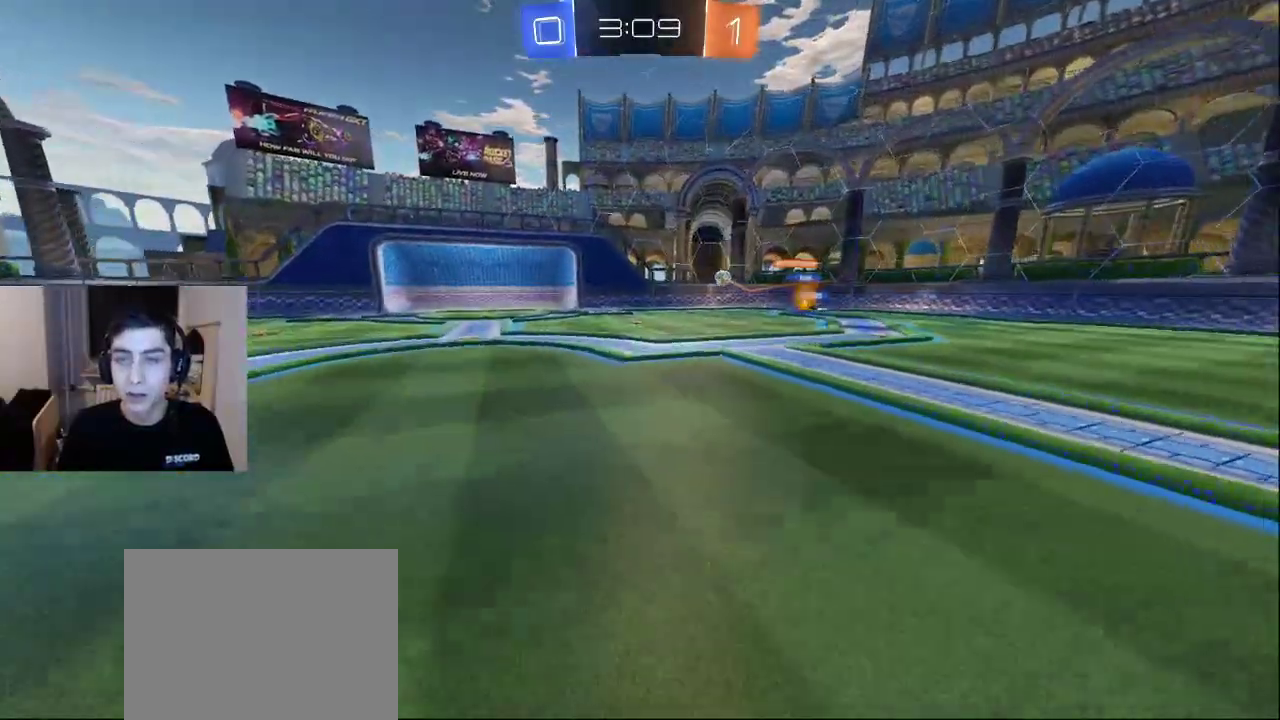
{"buttons": [], "left_stick": "down-right", "right_stick": "center", "events": [[450, "left_stick", "center"], [500, "left_stick", "down-right"]]}
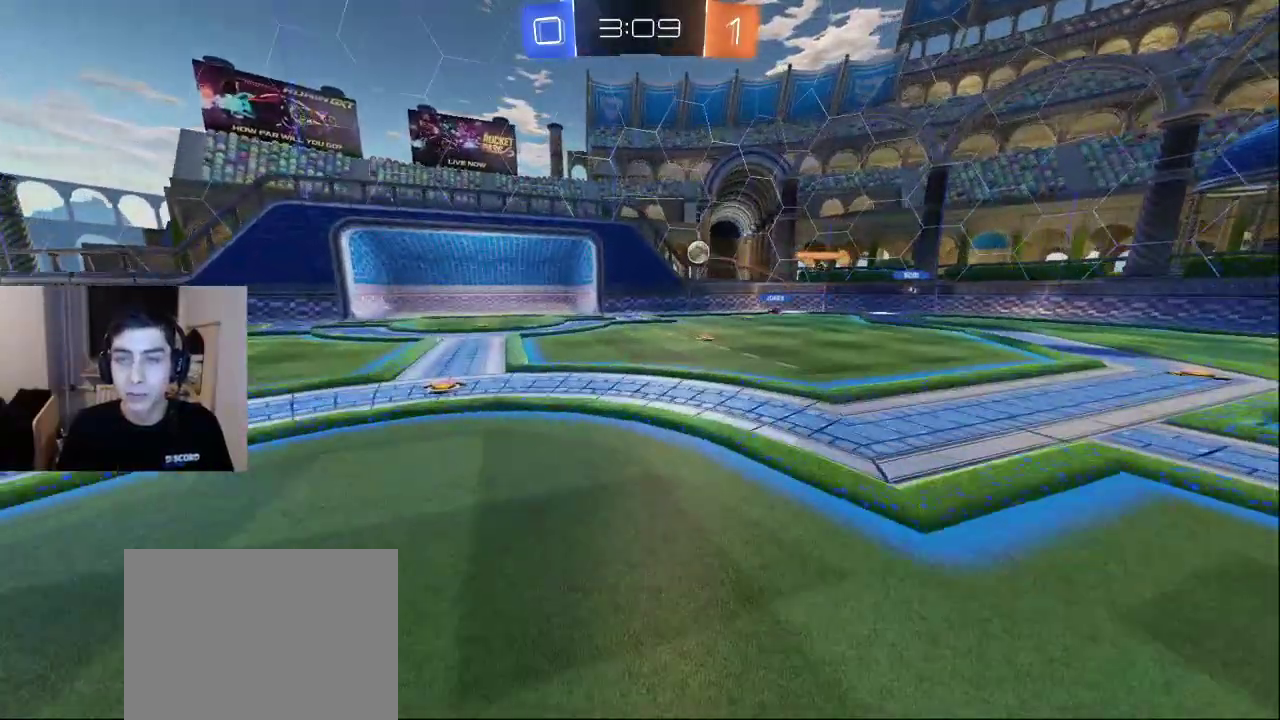
{"buttons": ["R2"], "left_stick": "right", "right_stick": "right", "events": [[83, "CROSS", "down"], [133, "CROSS", "up"], [183, "R2", "down"], [300, "right_stick", "right"], [383, "left_stick", "right"]]}
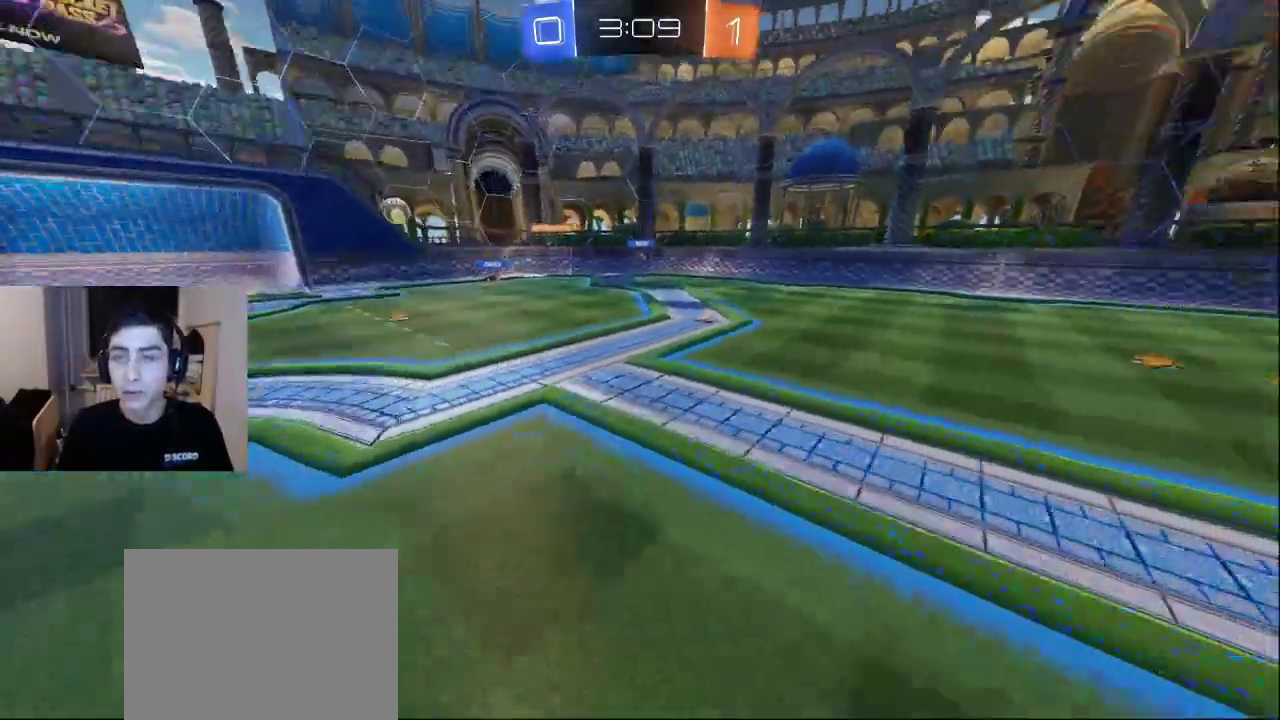
{"buttons": [], "left_stick": "right", "right_stick": "center", "events": [[250, "right_stick", "center"], [500, "R2", "up"]]}
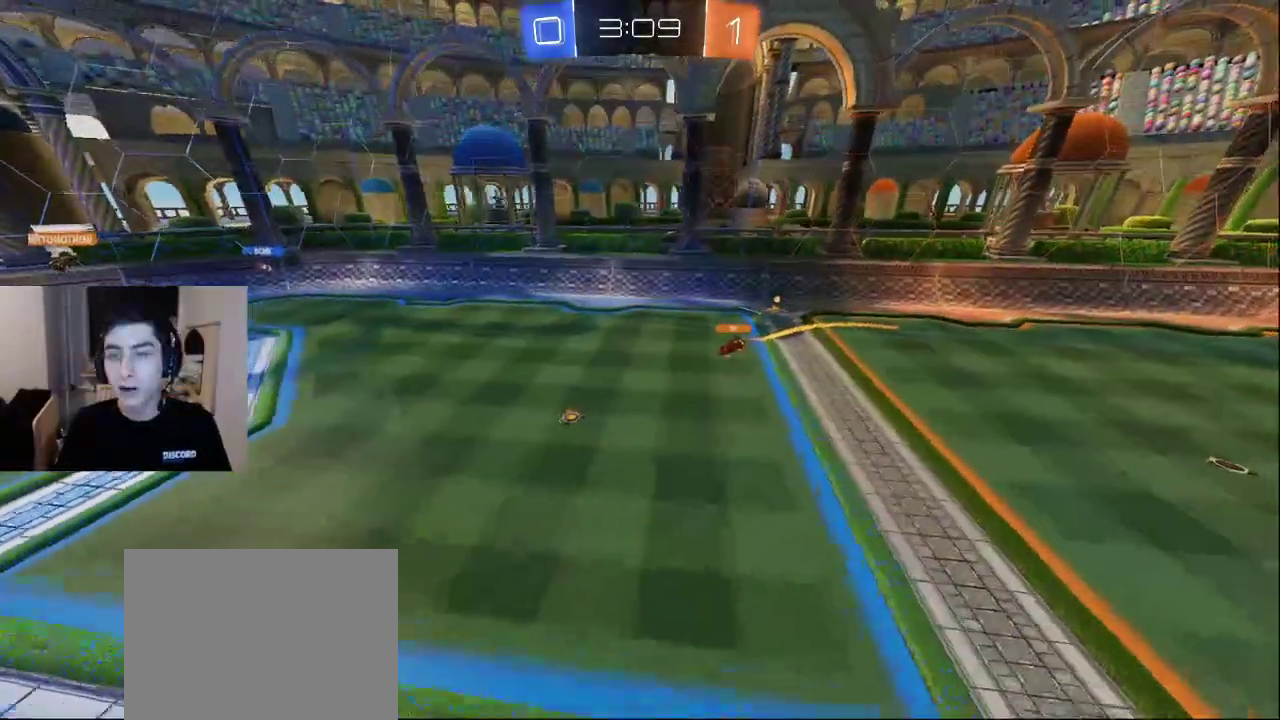
{"buttons": ["L2"], "left_stick": "right", "right_stick": "left", "events": [[117, "L2", "down"], [167, "right_stick", "left"]]}
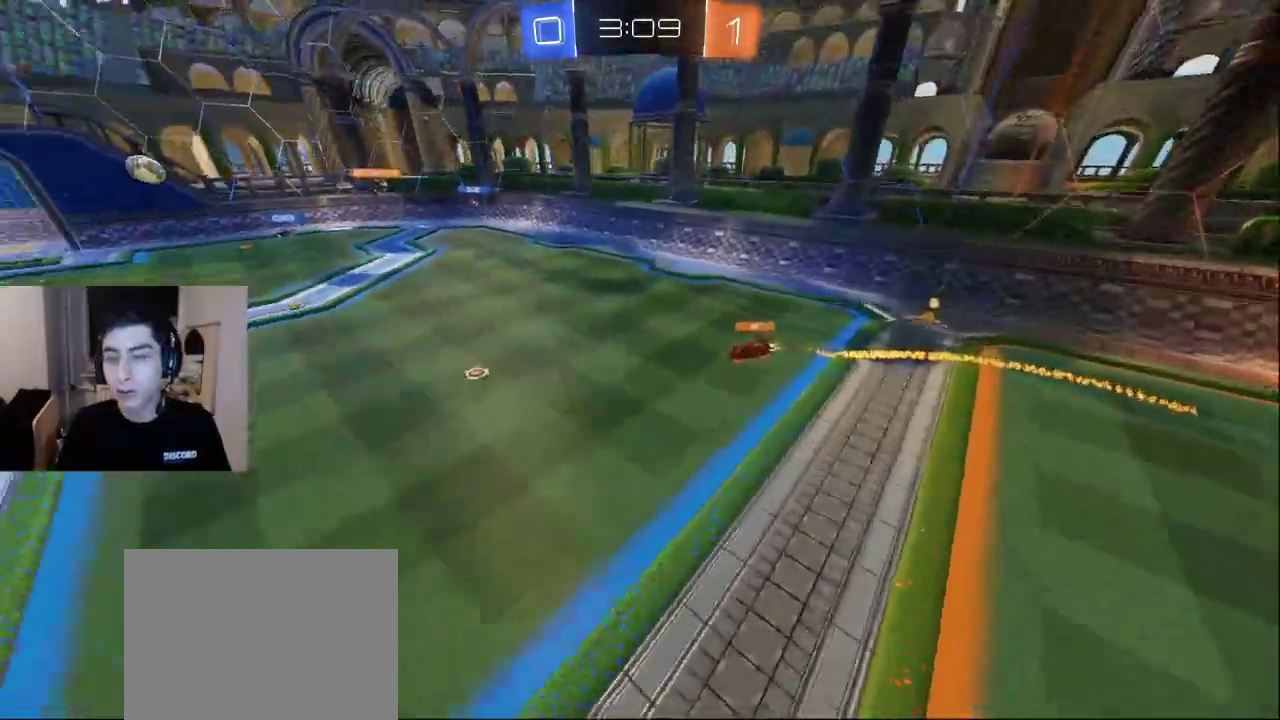
{"buttons": [], "left_stick": "up-right", "right_stick": "center", "events": [[333, "L2", "up"], [467, "left_stick", "up-right"], [500, "right_stick", "center"]]}
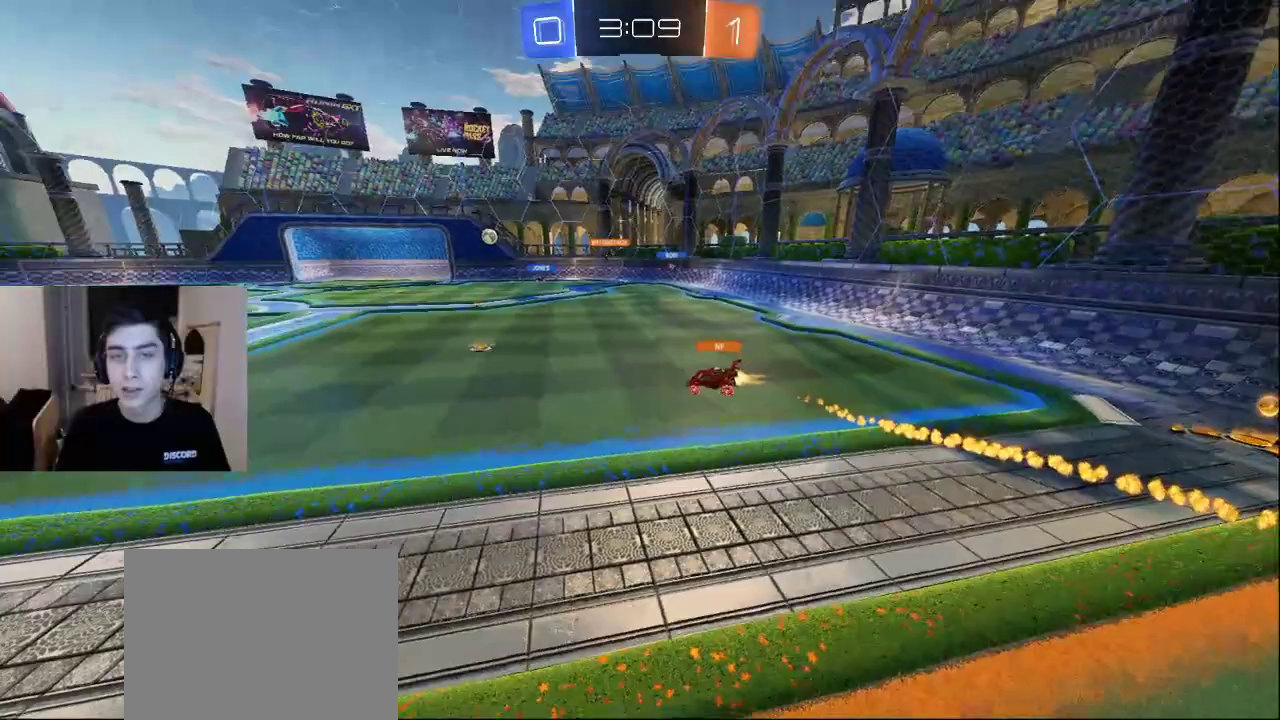
{"buttons": [], "left_stick": "center", "right_stick": "center", "events": [[250, "left_stick", "center"]]}
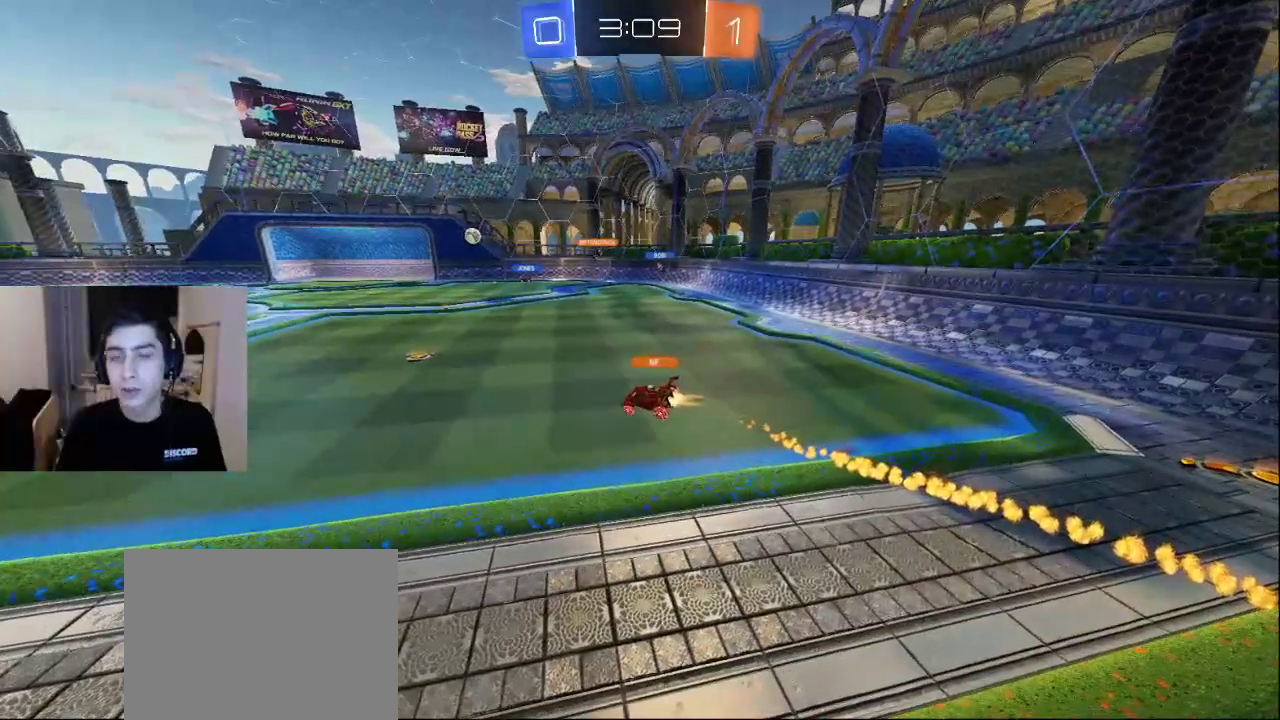
{"buttons": [], "left_stick": "down-left", "right_stick": "center", "events": [[33, "left_stick", "down-left"]]}
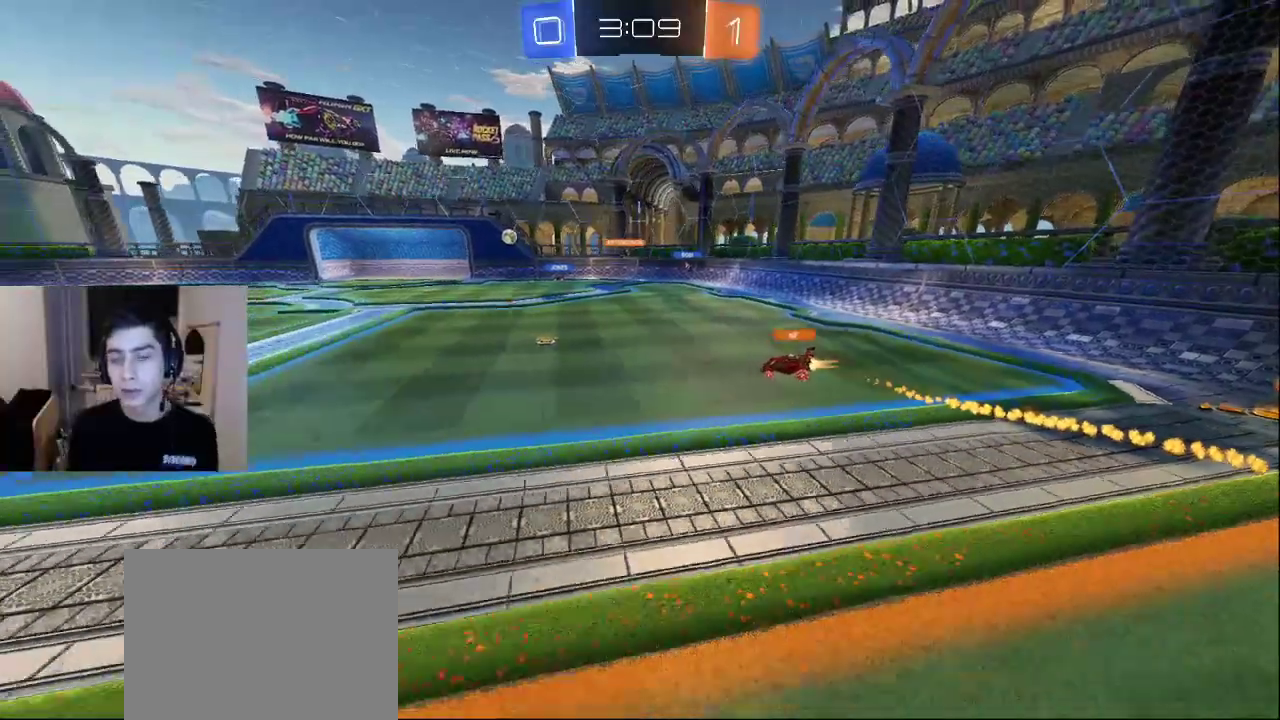
{"buttons": [], "left_stick": "left", "right_stick": "center", "events": [[217, "left_stick", "left"]]}
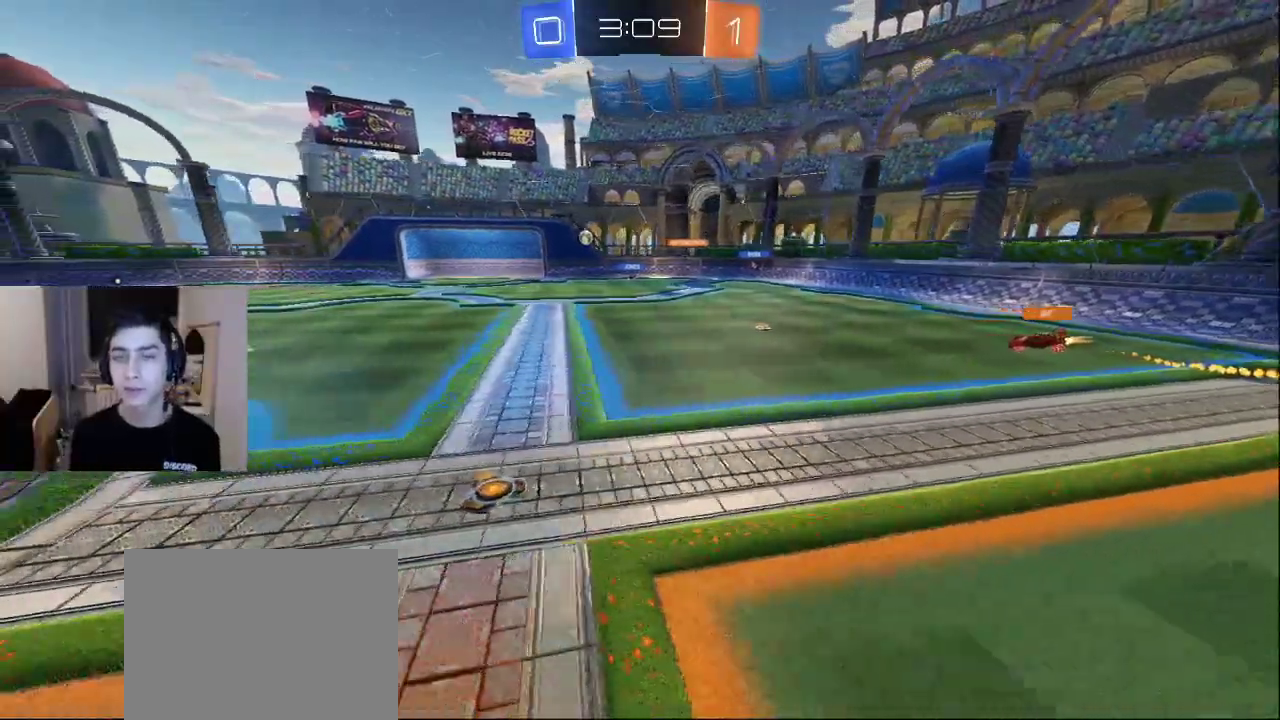
{"buttons": [], "left_stick": "left", "right_stick": "center", "events": [[83, "left_stick", "center"], [367, "left_stick", "left"]]}
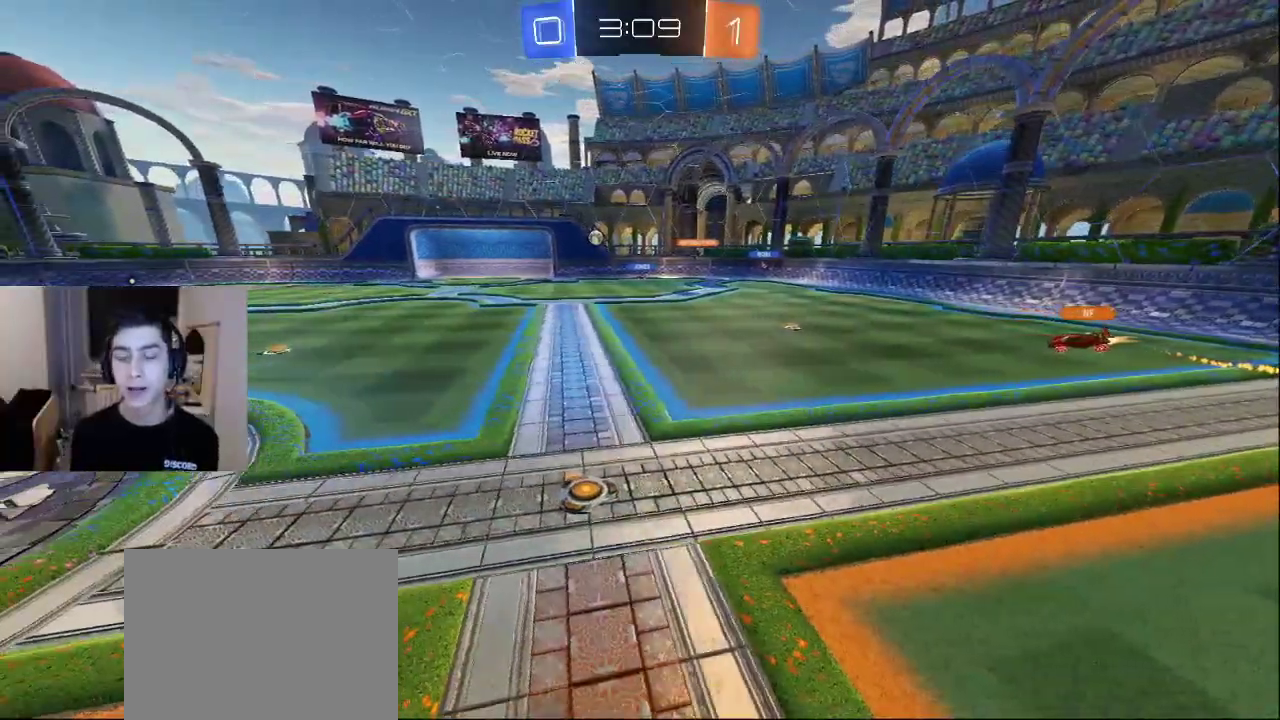
{"buttons": [], "left_stick": "up-left", "right_stick": "center", "events": [[400, "left_stick", "up-left"]]}
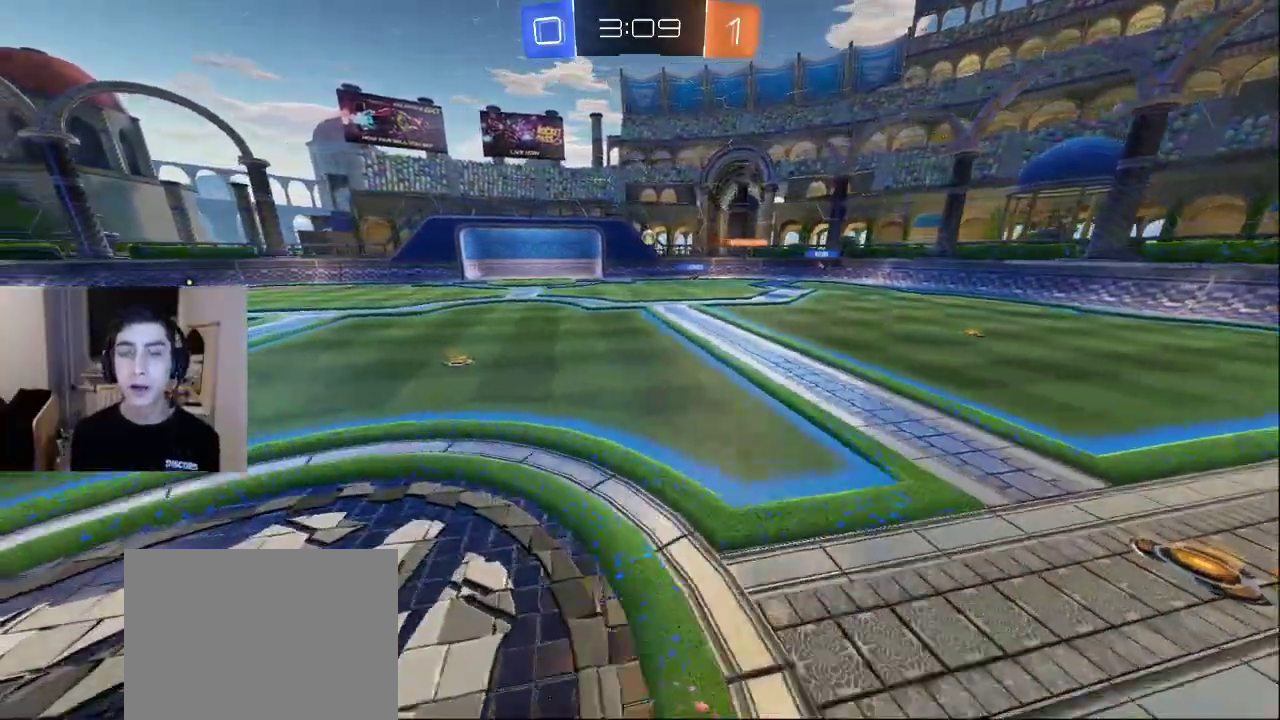
{"buttons": [], "left_stick": "center", "right_stick": "center", "events": [[83, "L2", "down"], [150, "right_stick", "left"], [250, "left_stick", "up"], [267, "right_stick", "center"], [483, "L2", "up"], [500, "left_stick", "center"]]}
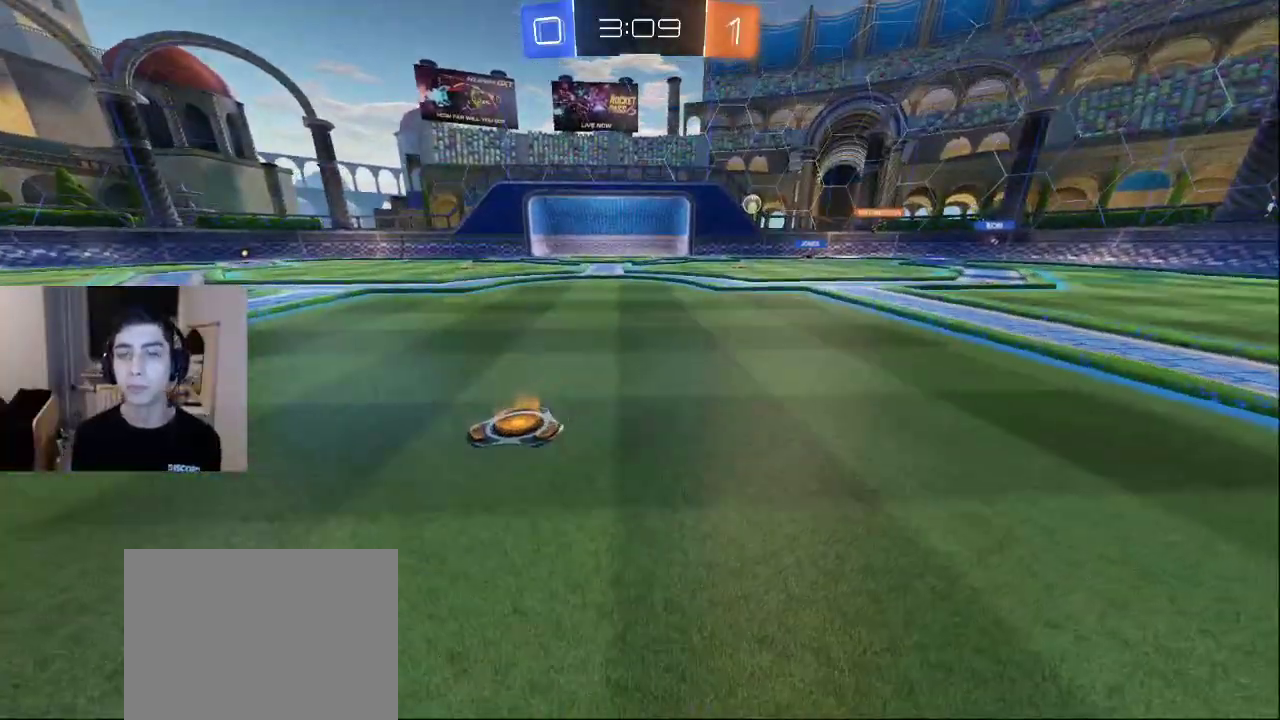
{"buttons": [], "left_stick": "center", "right_stick": "center", "events": [[50, "right_stick", "right"], [117, "right_stick", "center"]]}
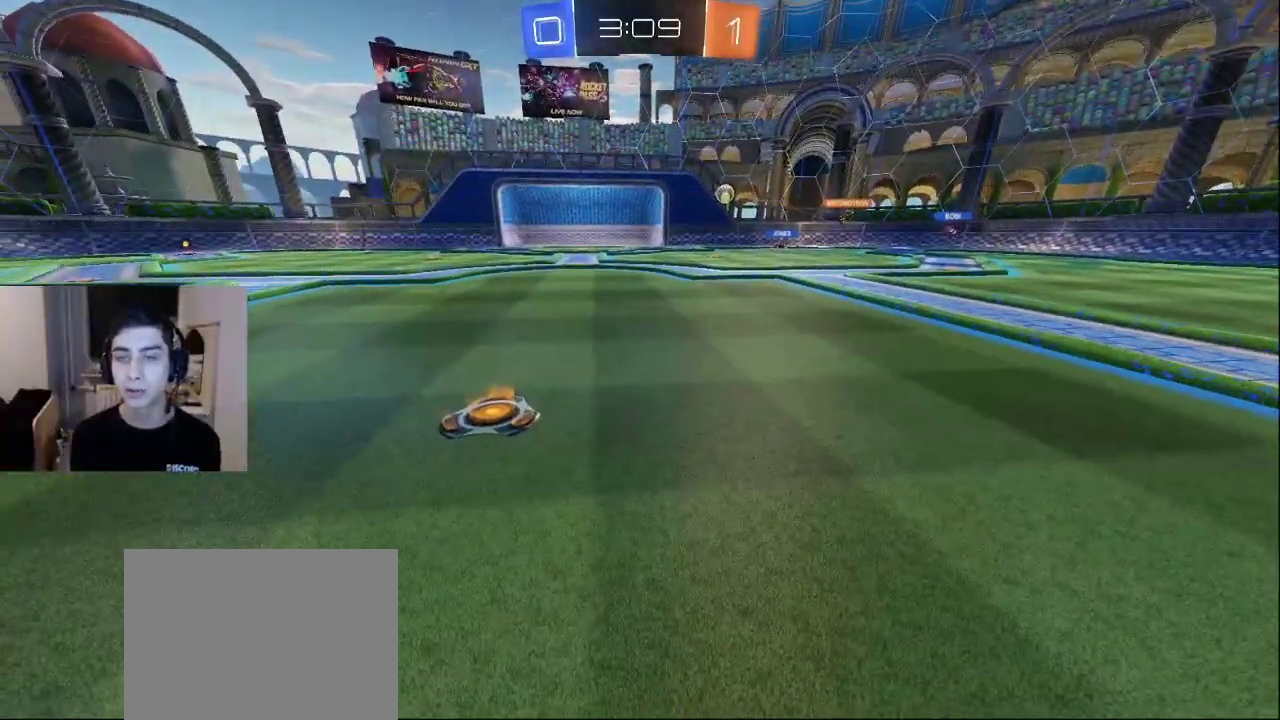
{"buttons": [], "left_stick": "up-right", "right_stick": "right", "events": [[167, "left_stick", "up-right"], [317, "right_stick", "right"]]}
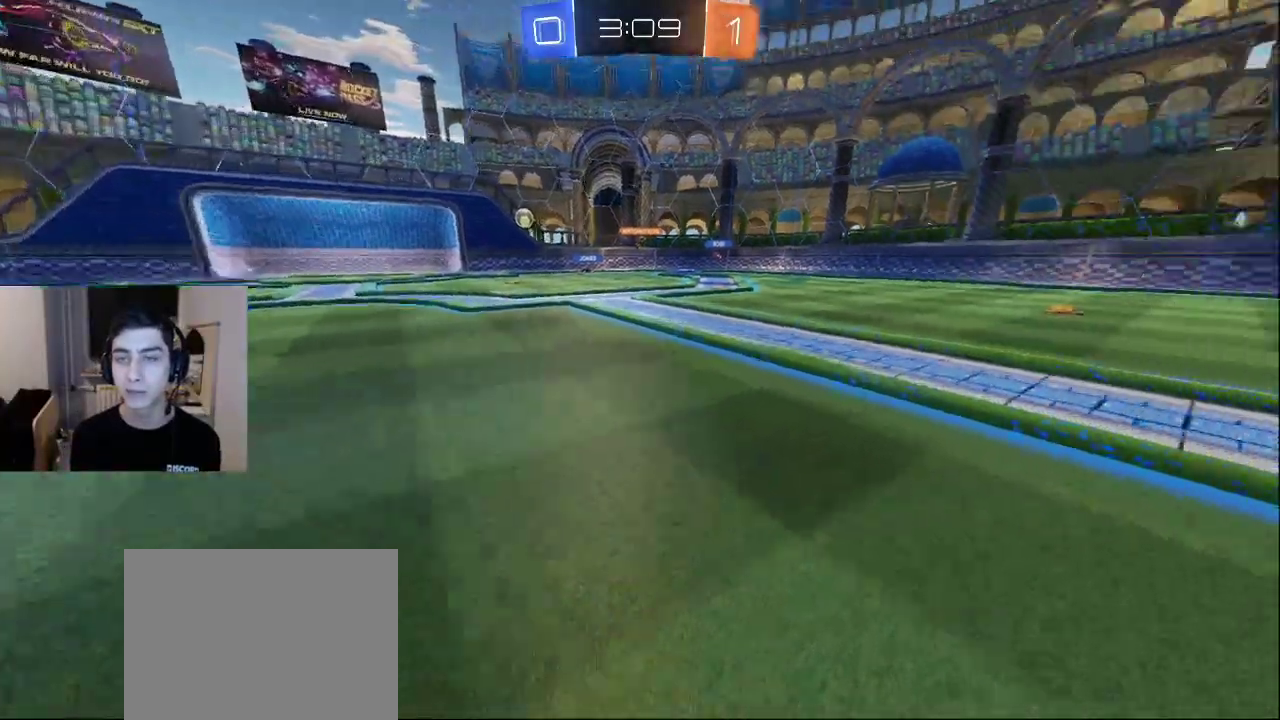
{"buttons": [], "left_stick": "up-right", "right_stick": "center", "events": [[250, "left_stick", "up"], [250, "right_stick", "center"], [367, "left_stick", "up-right"]]}
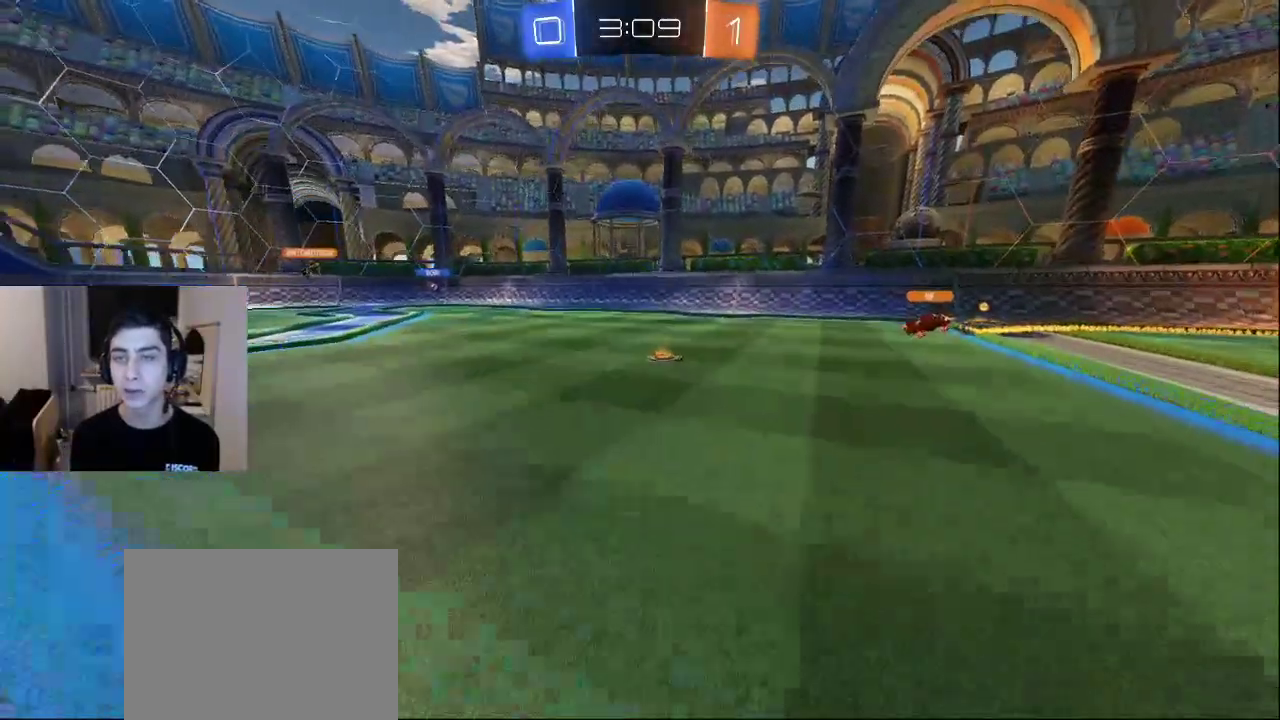
{"buttons": [], "left_stick": "right", "right_stick": "left", "events": [[383, "right_stick", "left"], [417, "left_stick", "right"]]}
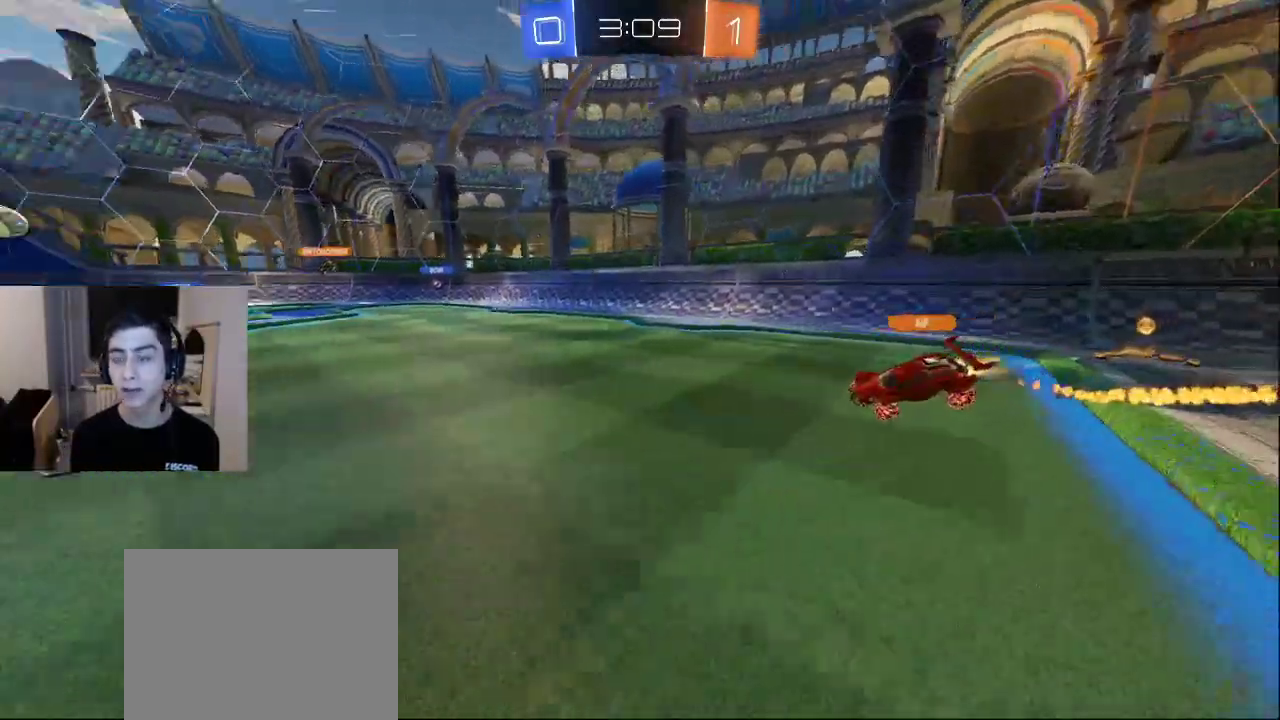
{"buttons": [], "left_stick": "right", "right_stick": "center", "events": [[17, "left_stick", "down-right"], [267, "left_stick", "right"], [400, "right_stick", "center"]]}
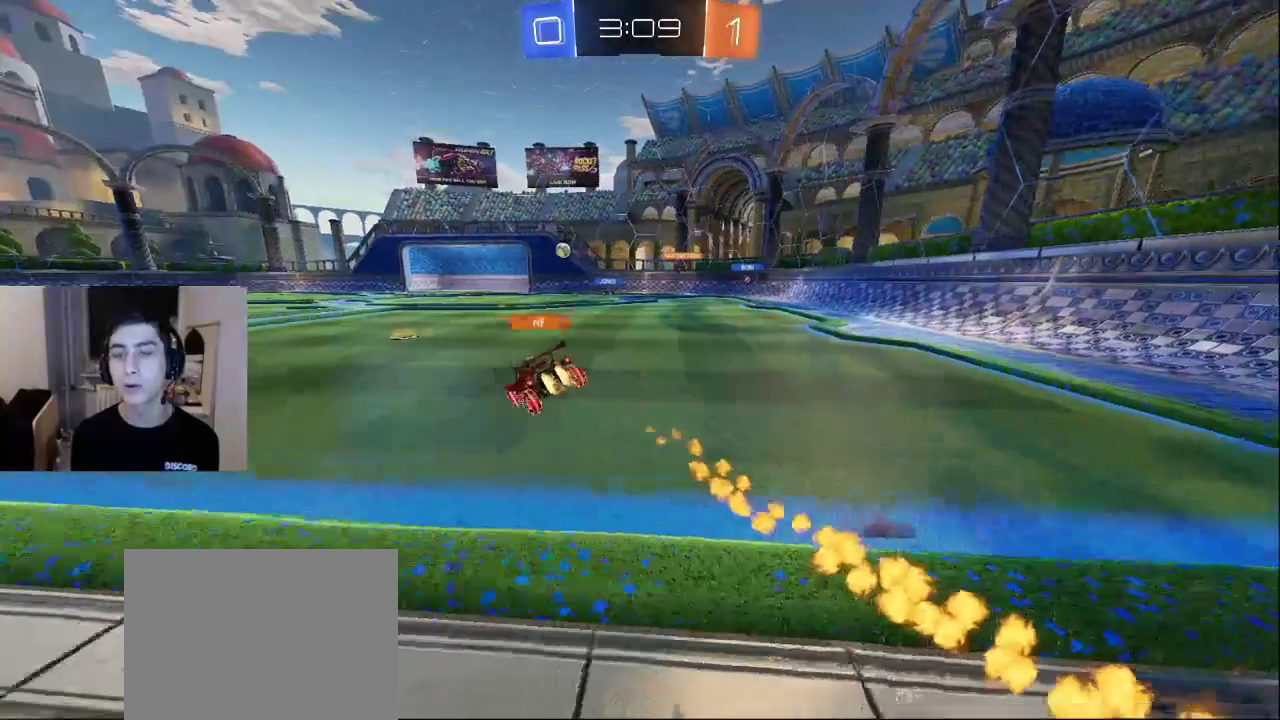
{"buttons": [], "left_stick": "center", "right_stick": "center", "events": [[150, "left_stick", "down-right"], [250, "left_stick", "center"]]}